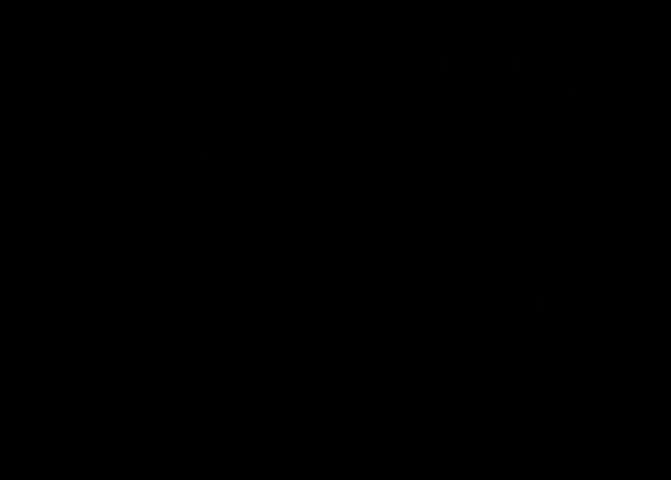
Gameplay with a controller (PlayStation layout); each line is a JSON object with the inputs held at the frame after it. "events" lists button and stick changes between this image and that frame as [ms after this image, input, new state], when the widget could be followed in between. Not read: L3 R3.
{"buttons": [], "left_stick": "down-right", "right_stick": "center", "events": [[500, "left_stick", "down-right"]]}
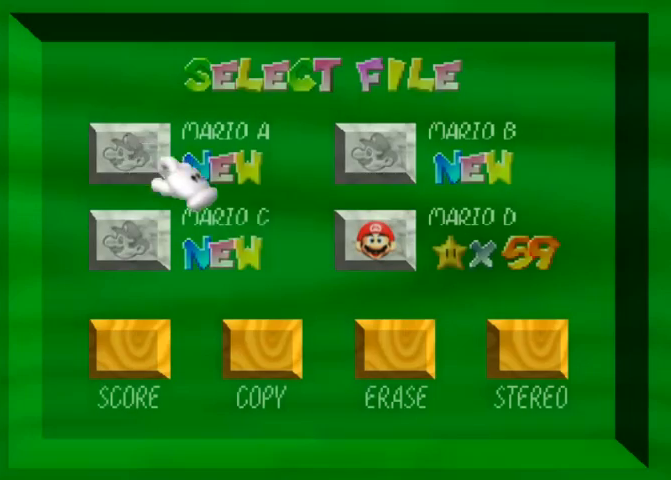
{"buttons": ["CROSS"], "left_stick": "center", "right_stick": "center", "events": [[333, "left_stick", "center"], [467, "CROSS", "down"]]}
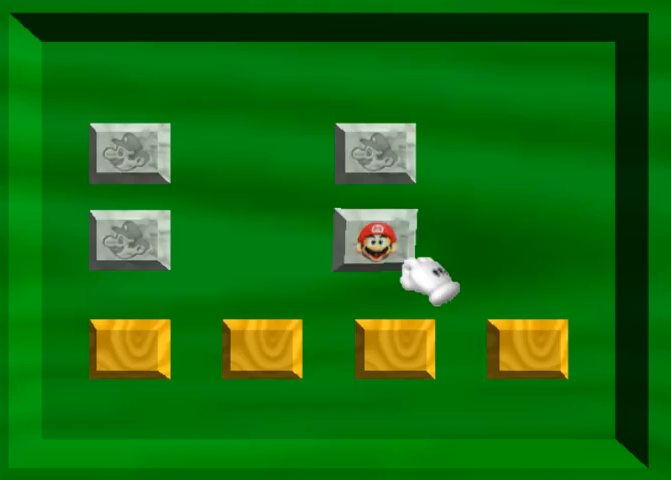
{"buttons": [], "left_stick": "center", "right_stick": "center", "events": [[133, "CROSS", "up"]]}
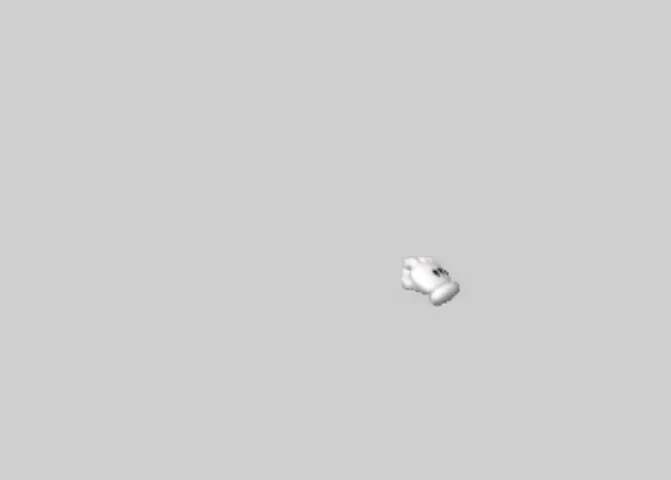
{"buttons": [], "left_stick": "center", "right_stick": "center", "events": []}
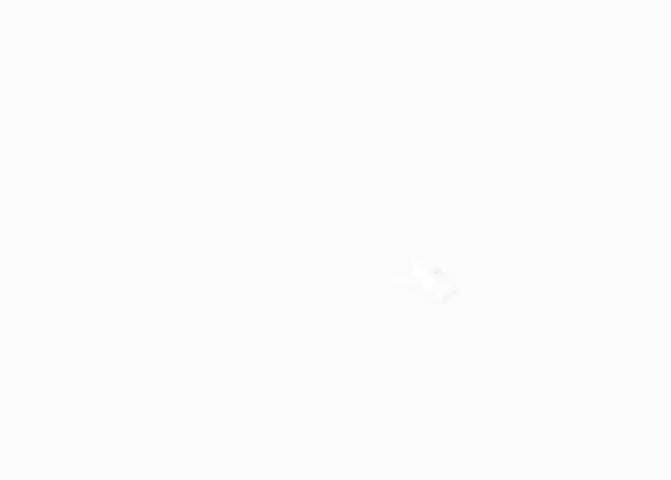
{"buttons": [], "left_stick": "center", "right_stick": "up", "events": [[300, "right_stick", "up"]]}
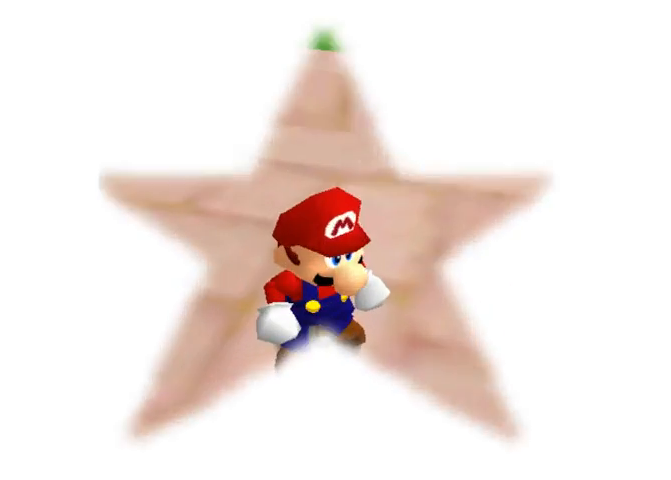
{"buttons": [], "left_stick": "center", "right_stick": "center", "events": [[33, "right_stick", "center"]]}
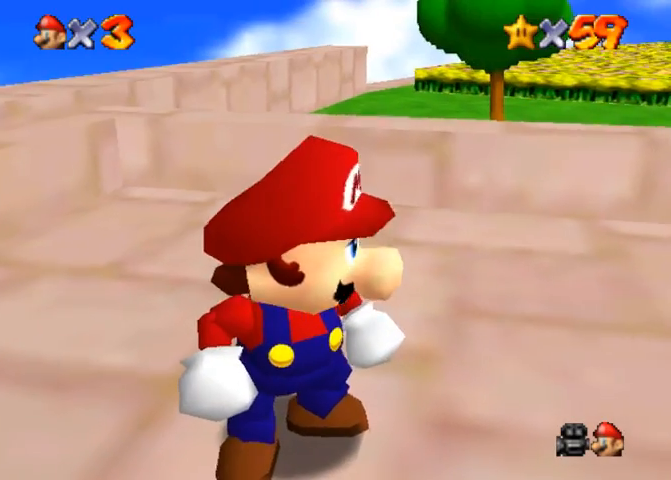
{"buttons": [], "left_stick": "center", "right_stick": "center", "events": []}
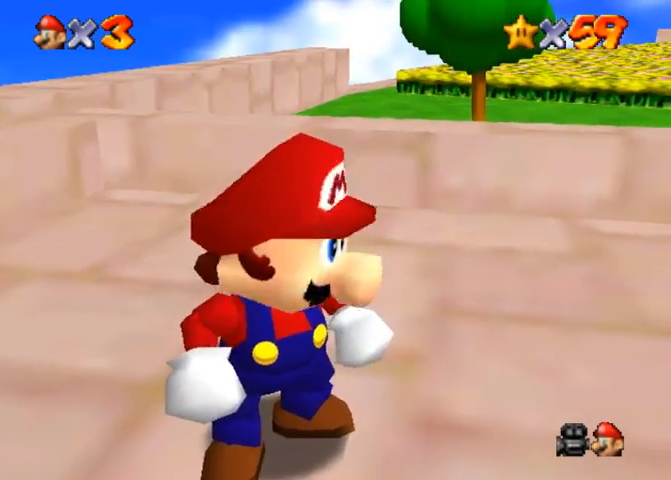
{"buttons": [], "left_stick": "up-right", "right_stick": "center", "events": [[467, "left_stick", "up-right"]]}
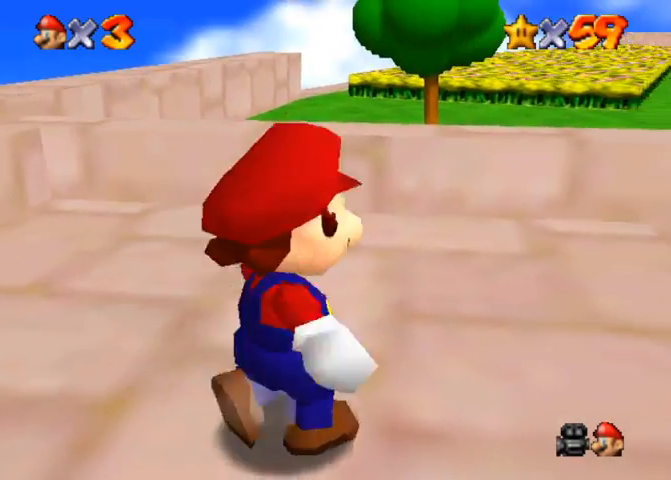
{"buttons": ["CROSS", "R1"], "left_stick": "up-right", "right_stick": "center", "events": [[400, "R1", "down"], [433, "CROSS", "down"]]}
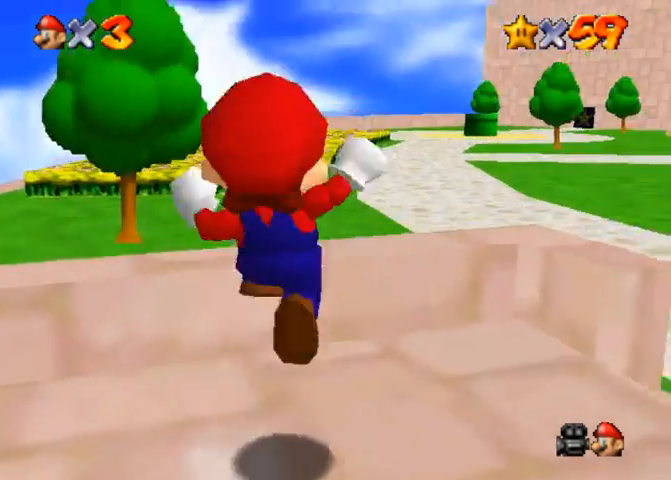
{"buttons": ["R1"], "left_stick": "up", "right_stick": "down-left", "events": [[33, "CROSS", "up"], [367, "left_stick", "up"], [400, "right_stick", "down-left"]]}
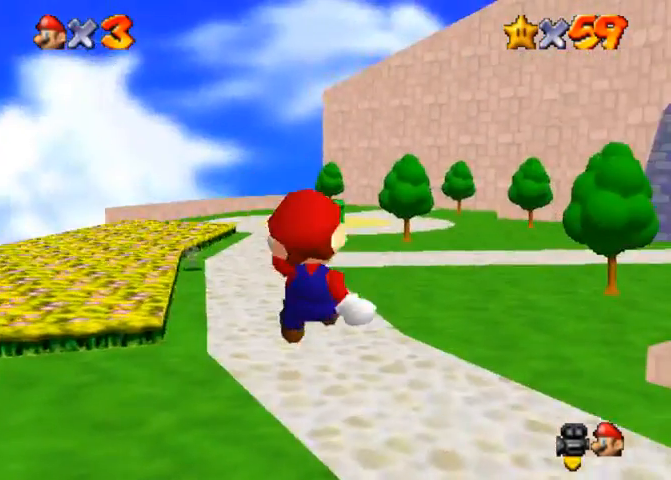
{"buttons": [], "left_stick": "up", "right_stick": "down-left", "events": [[300, "R1", "up"]]}
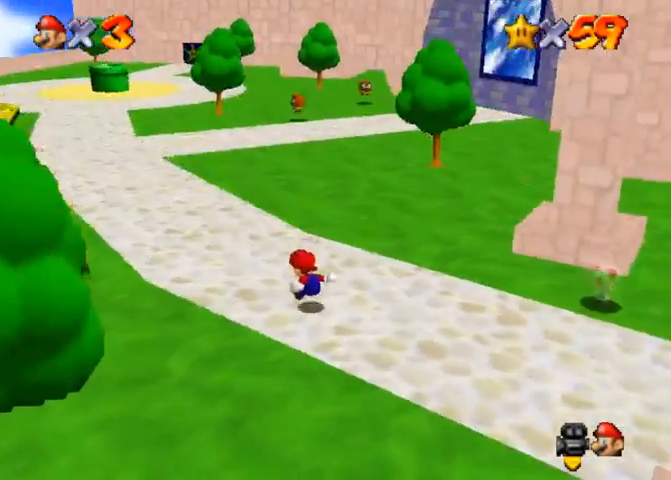
{"buttons": [], "left_stick": "up-right", "right_stick": "up", "events": [[33, "right_stick", "center"], [100, "right_stick", "down-left"], [233, "right_stick", "center"], [333, "left_stick", "up-right"], [367, "right_stick", "up"]]}
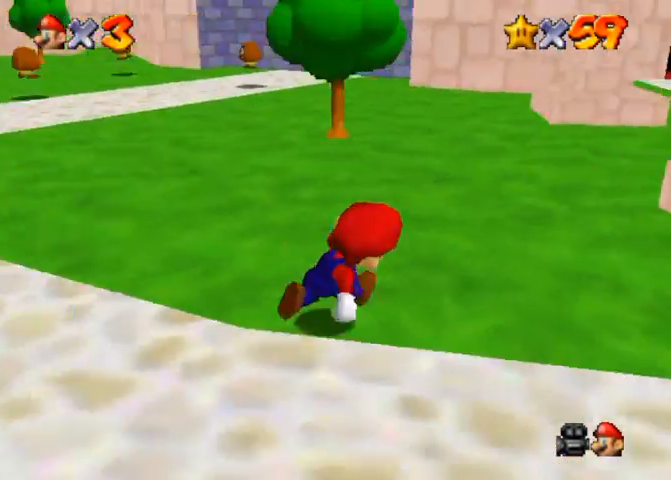
{"buttons": [], "left_stick": "up", "right_stick": "center", "events": [[33, "right_stick", "center"], [467, "left_stick", "up"]]}
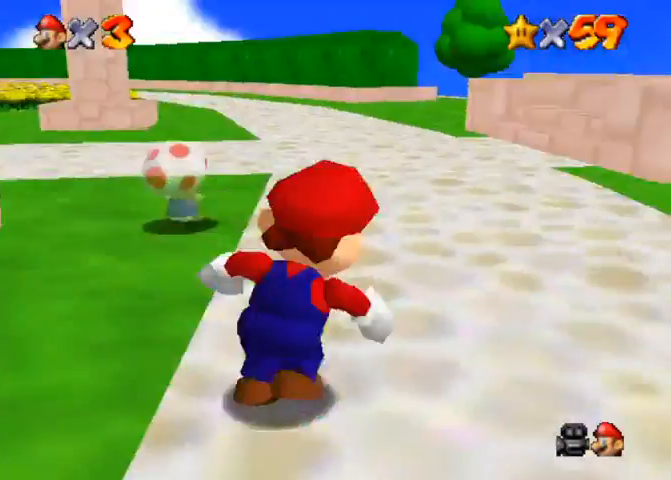
{"buttons": [], "left_stick": "up", "right_stick": "center", "events": [[333, "right_stick", "right"], [500, "right_stick", "center"]]}
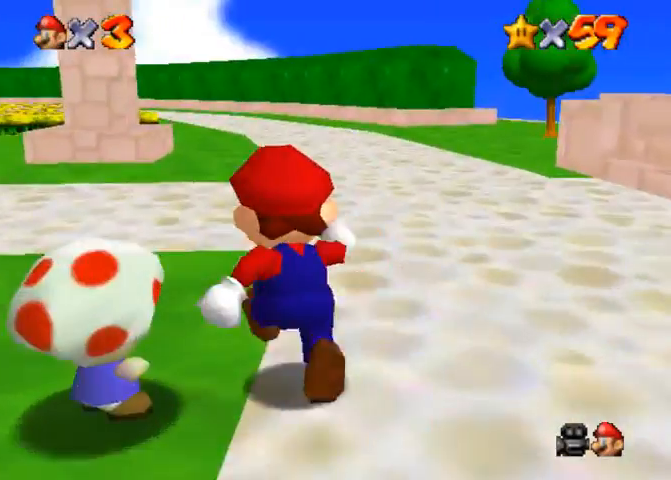
{"buttons": [], "left_stick": "up", "right_stick": "center", "events": [[67, "right_stick", "right"], [200, "right_stick", "center"]]}
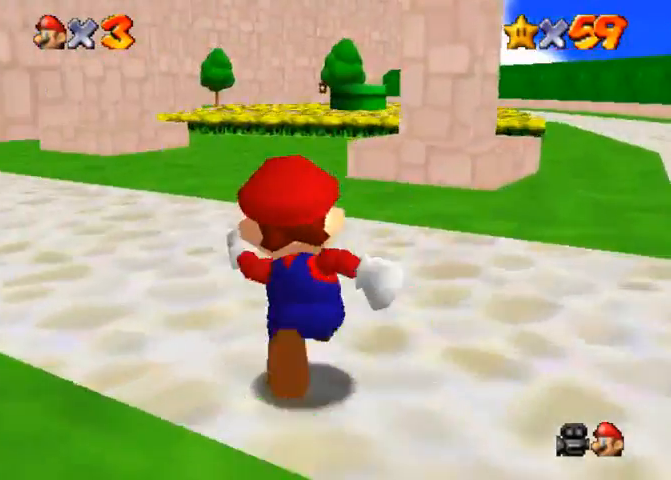
{"buttons": ["CROSS"], "left_stick": "up", "right_stick": "center", "events": [[33, "SQUARE", "down"], [200, "SQUARE", "up"], [400, "CROSS", "down"], [400, "SQUARE", "down"], [433, "SQUARE", "up"]]}
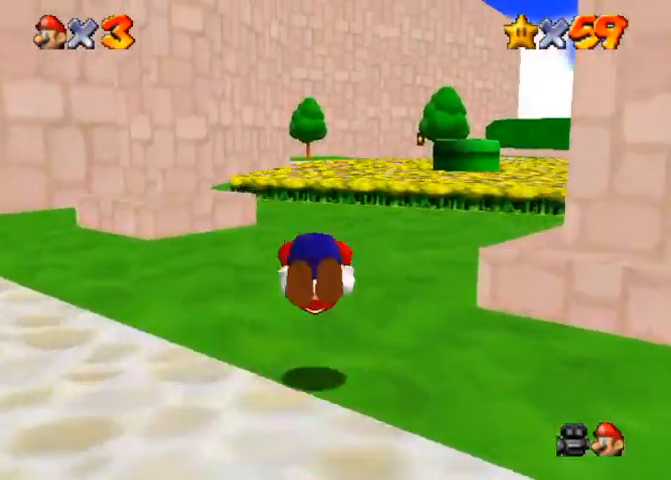
{"buttons": [], "left_stick": "down-left", "right_stick": "center", "events": [[33, "CROSS", "up"], [233, "left_stick", "down-left"]]}
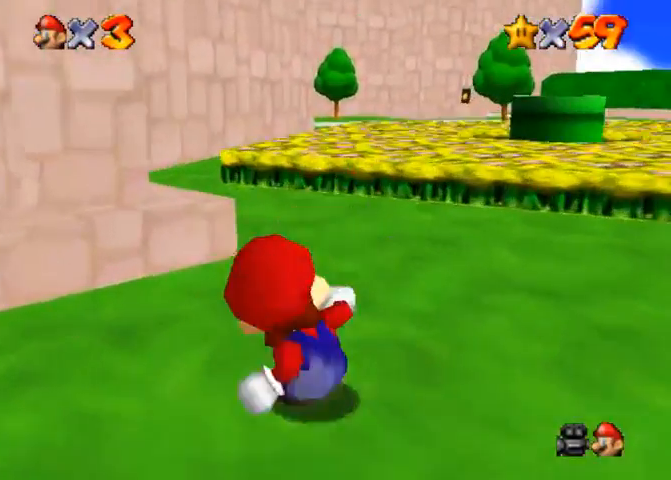
{"buttons": [], "left_stick": "left", "right_stick": "right", "events": [[367, "left_stick", "left"], [400, "right_stick", "right"]]}
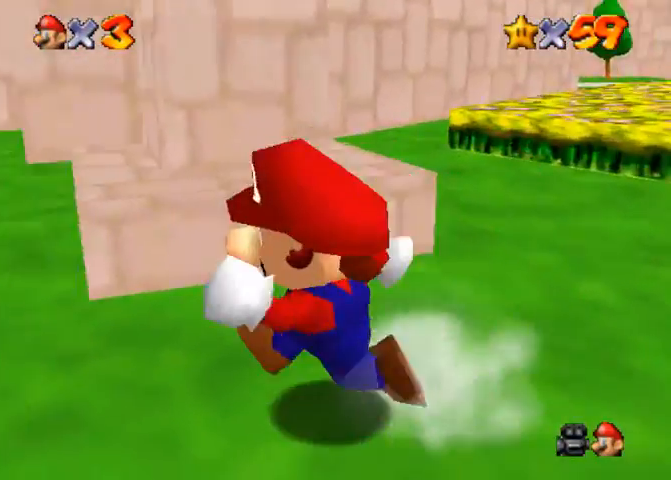
{"buttons": [], "left_stick": "up", "right_stick": "center", "events": [[133, "right_stick", "center"], [467, "left_stick", "up"]]}
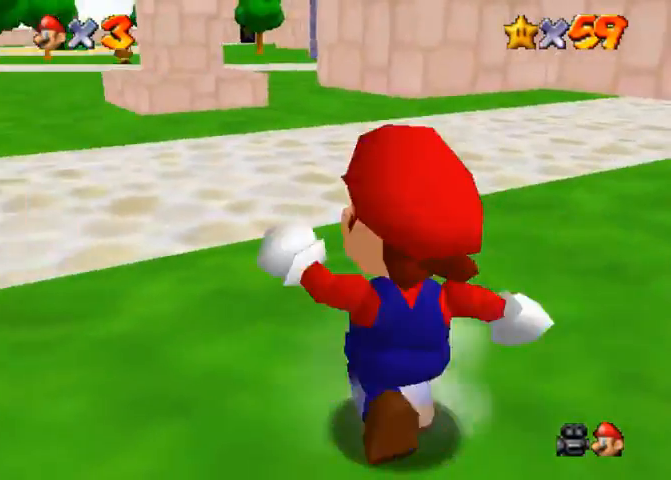
{"buttons": [], "left_stick": "up", "right_stick": "center", "events": [[100, "CROSS", "down"], [100, "SQUARE", "down"], [300, "CROSS", "up"], [300, "SQUARE", "up"]]}
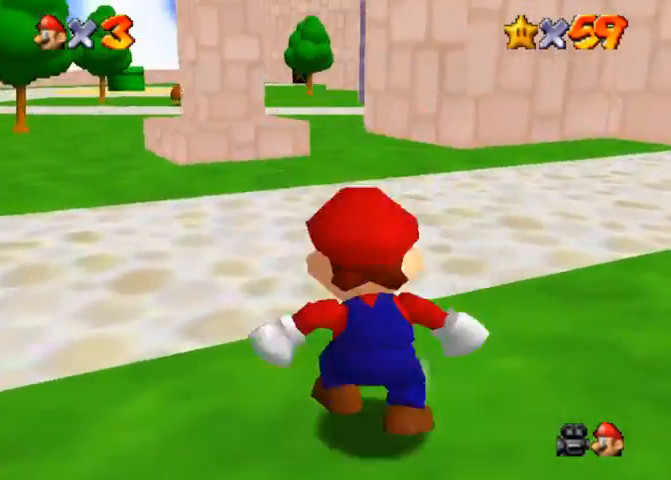
{"buttons": [], "left_stick": "up", "right_stick": "center", "events": [[100, "CROSS", "down"], [200, "CROSS", "up"]]}
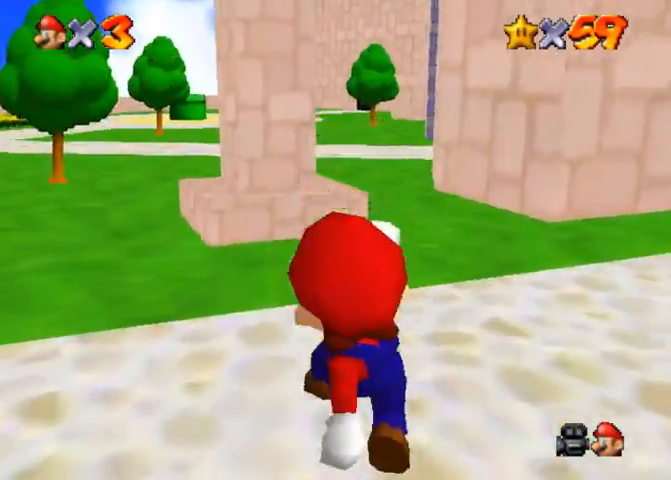
{"buttons": [], "left_stick": "up", "right_stick": "center", "events": [[33, "SQUARE", "down"], [133, "SQUARE", "up"], [167, "CROSS", "down"], [167, "SQUARE", "down"], [200, "SQUARE", "up"], [367, "CROSS", "up"]]}
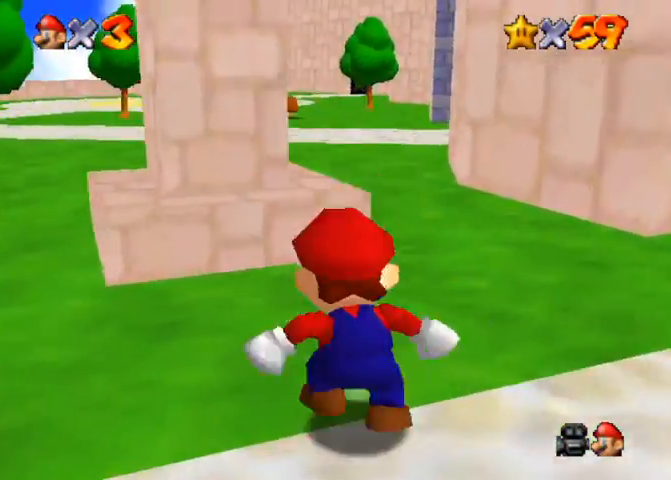
{"buttons": [], "left_stick": "up", "right_stick": "center", "events": [[100, "CROSS", "down"], [167, "CROSS", "up"], [467, "SQUARE", "down"], [500, "SQUARE", "up"]]}
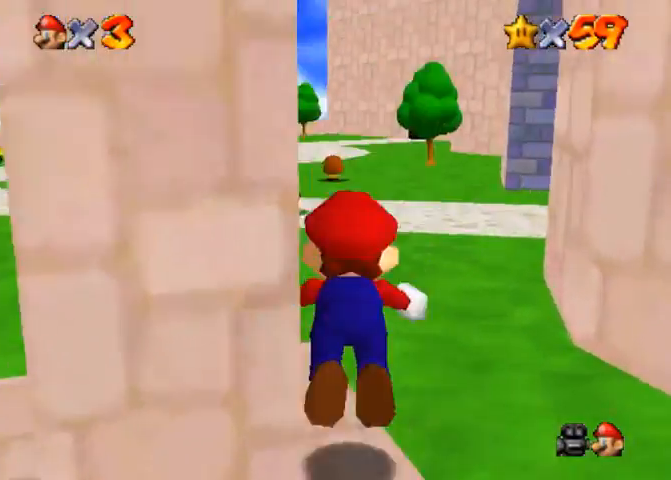
{"buttons": [], "left_stick": "up", "right_stick": "center", "events": [[100, "SQUARE", "down"], [167, "CROSS", "down"], [200, "SQUARE", "up"], [267, "CROSS", "up"]]}
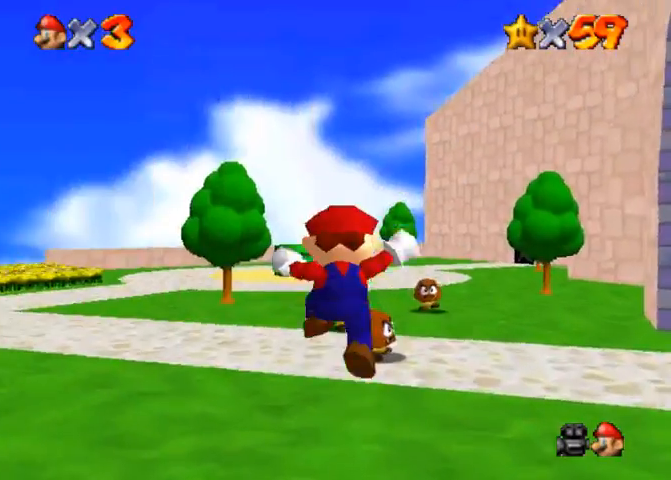
{"buttons": [], "left_stick": "up", "right_stick": "down-left", "events": [[267, "SQUARE", "down"], [300, "CROSS", "down"], [300, "SQUARE", "up"], [467, "CROSS", "up"], [500, "right_stick", "down-left"]]}
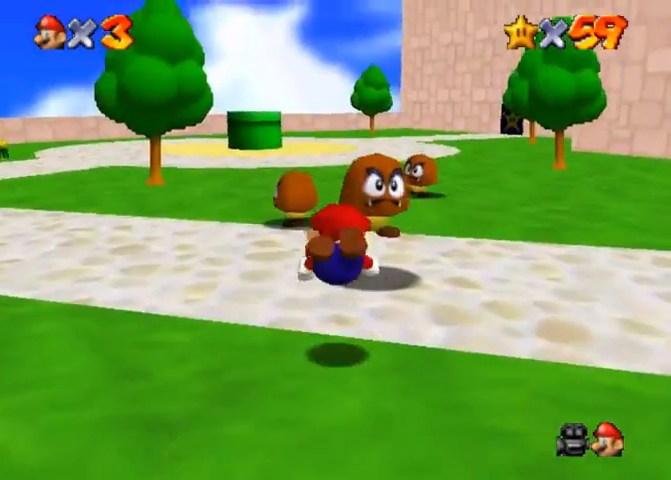
{"buttons": [], "left_stick": "up", "right_stick": "down-left", "events": [[200, "SQUARE", "down"], [200, "right_stick", "center"], [300, "SQUARE", "up"], [400, "right_stick", "down-left"]]}
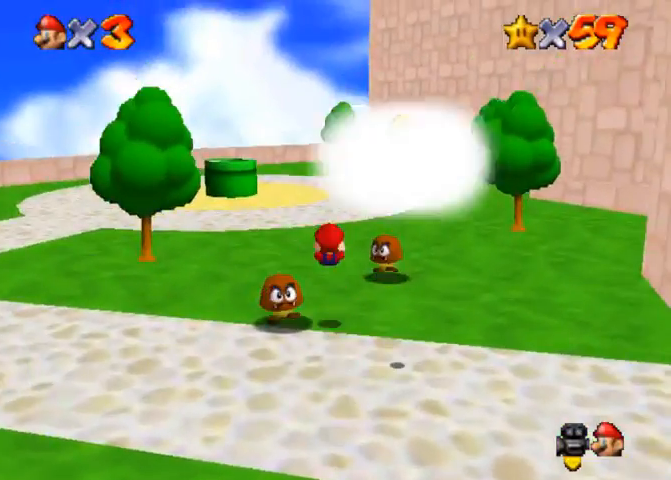
{"buttons": ["SQUARE"], "left_stick": "up", "right_stick": "center", "events": [[400, "right_stick", "center"], [433, "SQUARE", "down"]]}
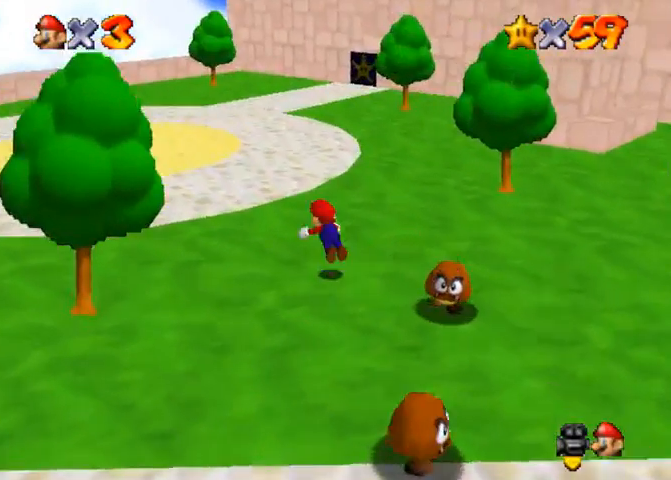
{"buttons": [], "left_stick": "up", "right_stick": "down-left", "events": [[33, "SQUARE", "up"], [267, "SQUARE", "down"], [300, "CROSS", "down"], [333, "SQUARE", "up"], [367, "CROSS", "up"], [400, "right_stick", "down-left"]]}
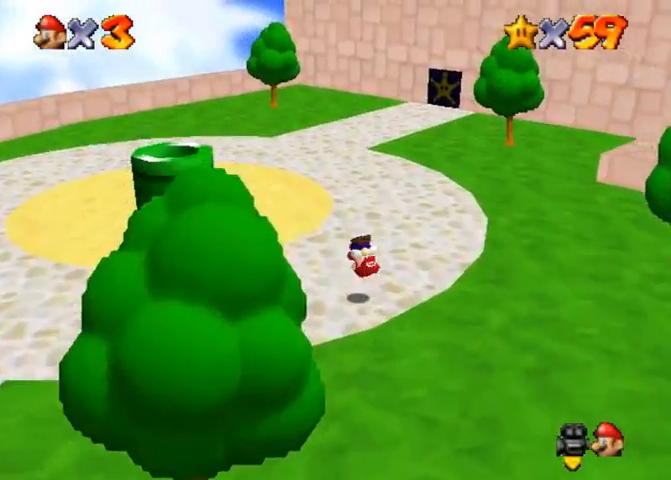
{"buttons": ["SQUARE"], "left_stick": "up", "right_stick": "center", "events": [[367, "right_stick", "center"], [500, "SQUARE", "down"]]}
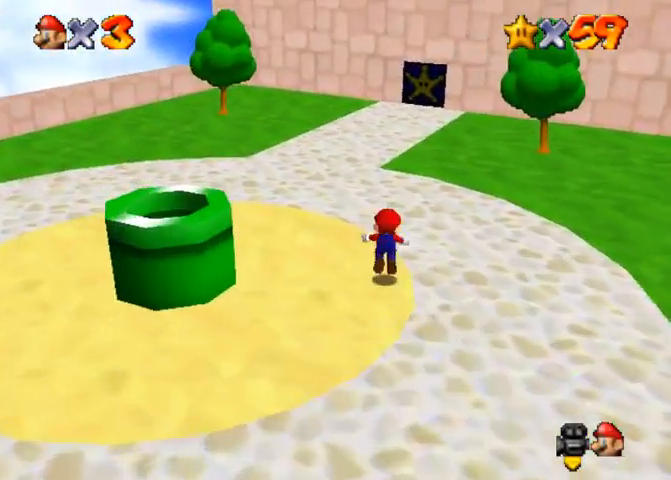
{"buttons": [], "left_stick": "up", "right_stick": "down-left", "events": [[67, "SQUARE", "up"], [333, "SQUARE", "down"], [400, "CROSS", "down"], [400, "SQUARE", "up"], [467, "CROSS", "up"], [500, "right_stick", "down-left"]]}